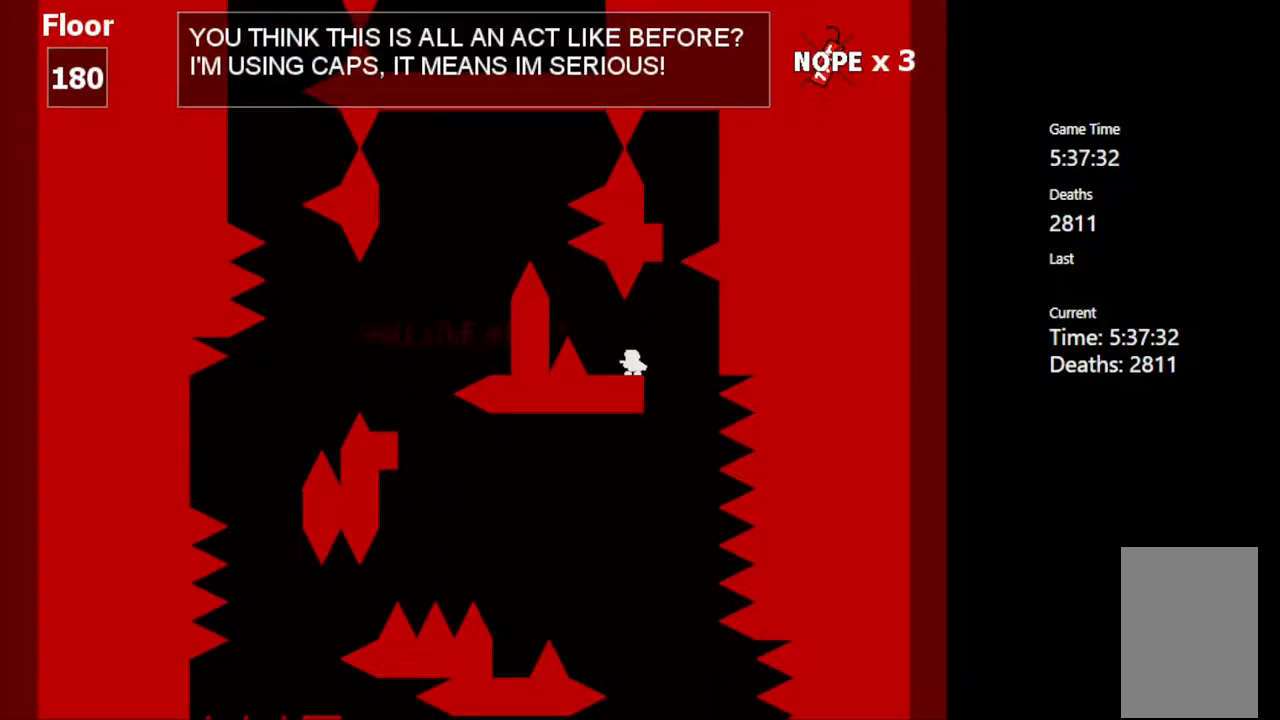
Gameplay with keyboard; each line is a JSON object with the keys held at the frame after it. "events" lists presses ("down") and releases ("up") of "c", "ctrl", "down", "left", "r", "right", "shift_l", "shift_r", "up", "v", "x" and "z" between this image and that frame as [ms after this image, input, new state], when the widget could be followed in between. No other keys are recorded. Mouse input is not recorded.
{"keys": ["shift_l"], "events": [[33, "right", "up"], [300, "right", "down"], [300, "shift_l", "down"], [450, "right", "up"]]}
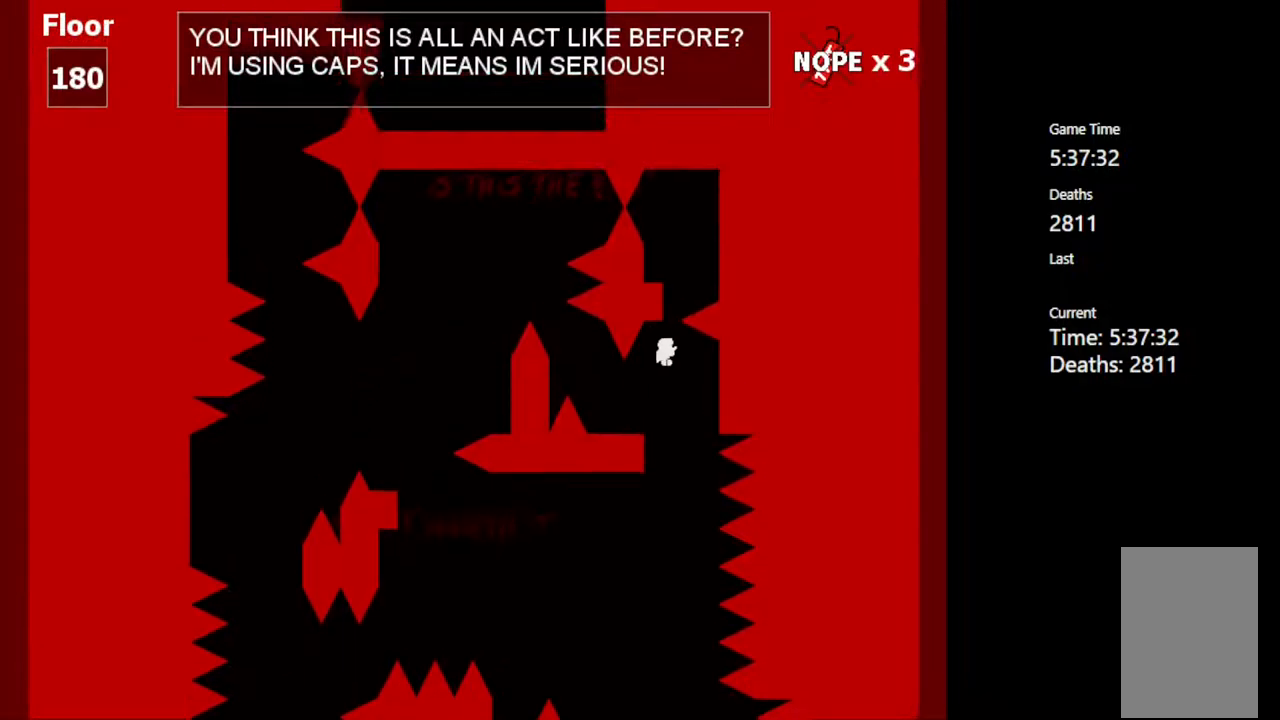
{"keys": ["left"], "events": [[183, "shift_l", "up"], [250, "shift_l", "down"], [417, "left", "down"], [467, "shift_l", "up"]]}
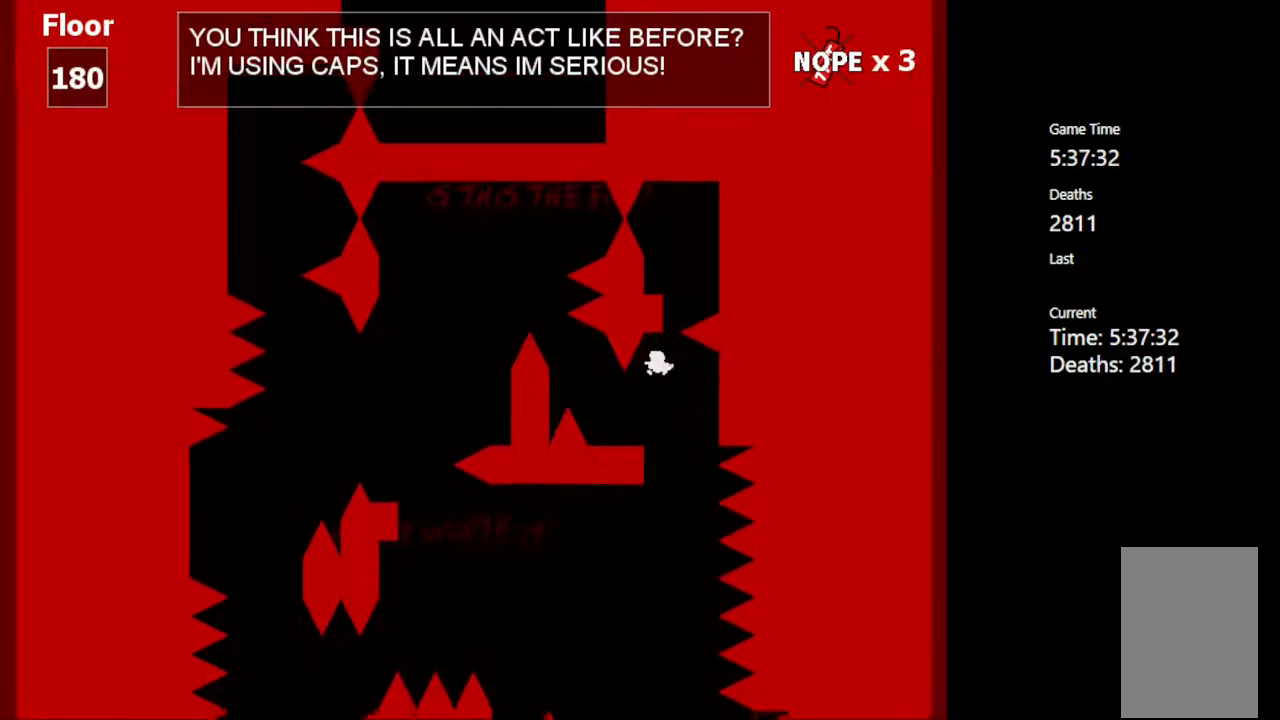
{"keys": [], "events": [[33, "left", "up"], [133, "left", "down"], [217, "left", "up"]]}
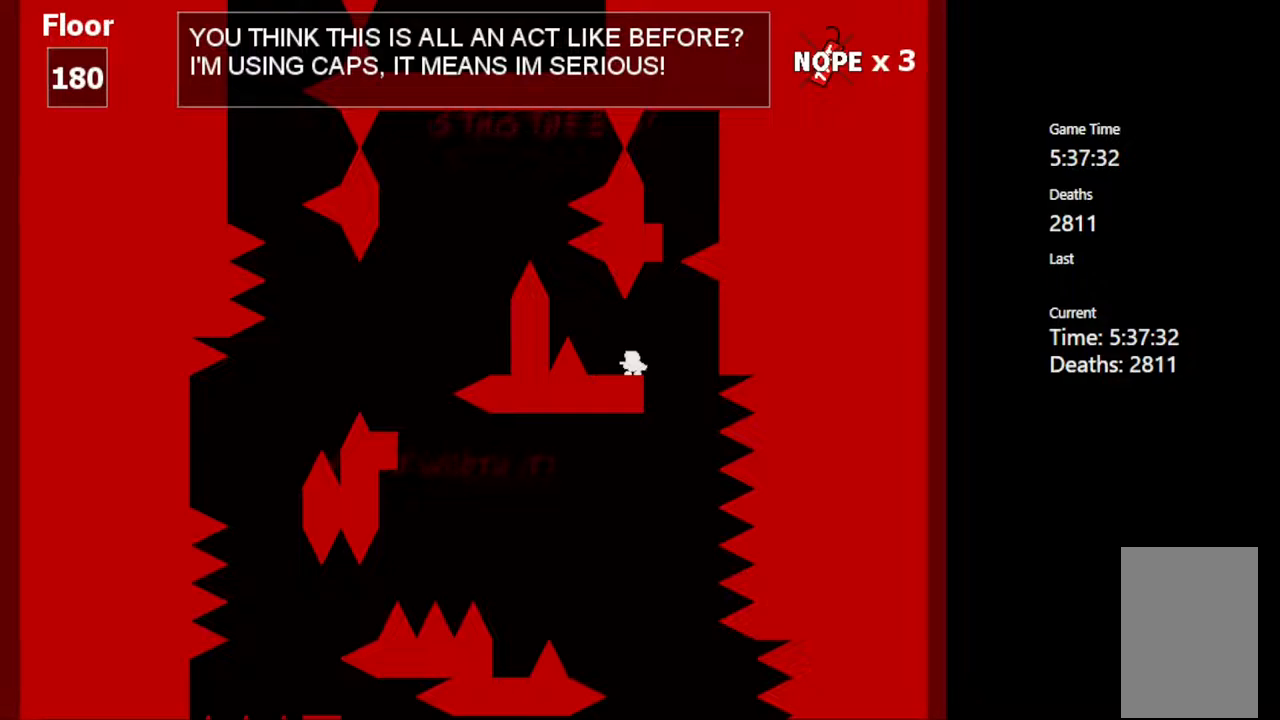
{"keys": [], "events": [[200, "right", "down"], [233, "right", "up"]]}
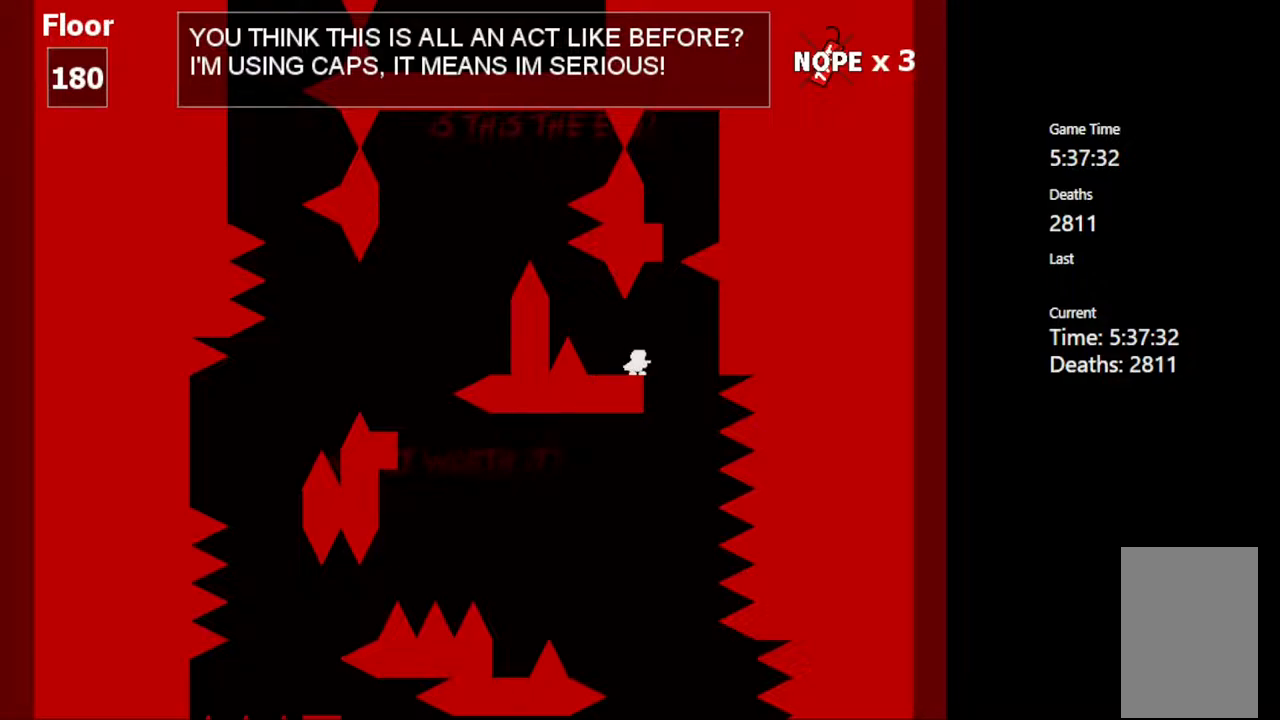
{"keys": [], "events": [[100, "right", "down"], [117, "shift_l", "down"], [300, "right", "up"], [500, "shift_l", "up"]]}
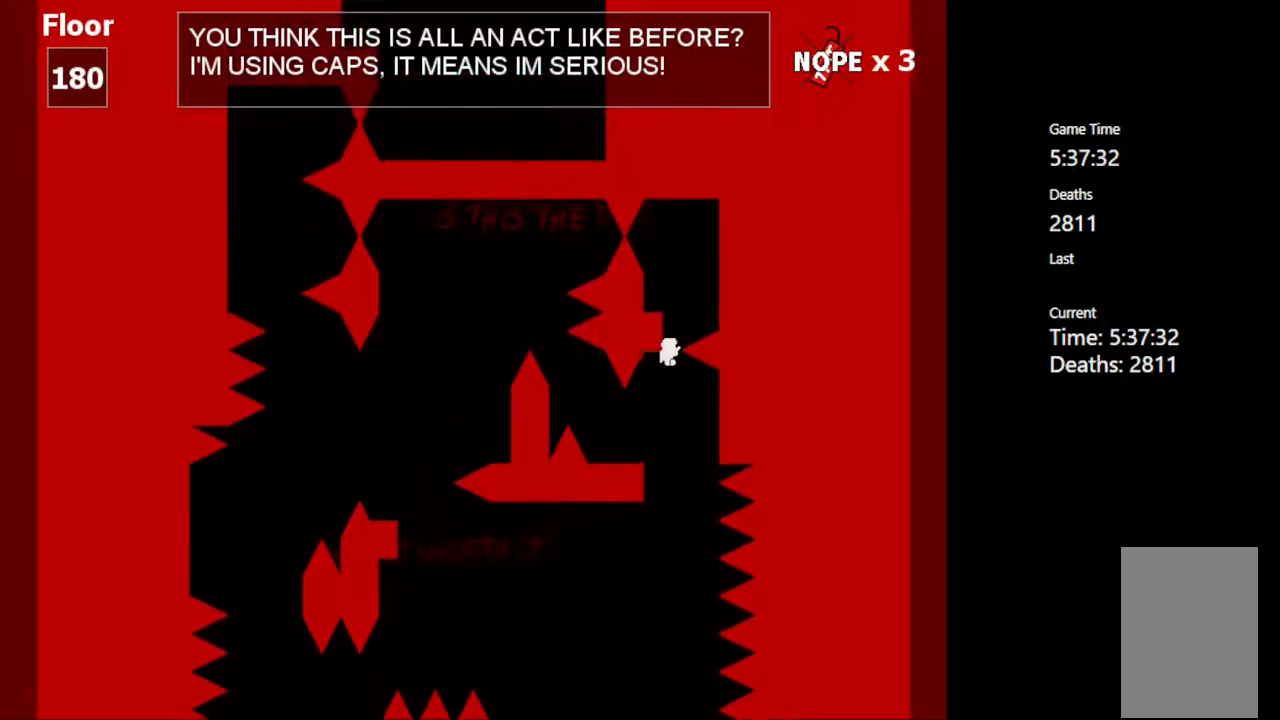
{"keys": ["left"], "events": [[67, "shift_l", "down"], [433, "left", "down"], [433, "shift_l", "up"]]}
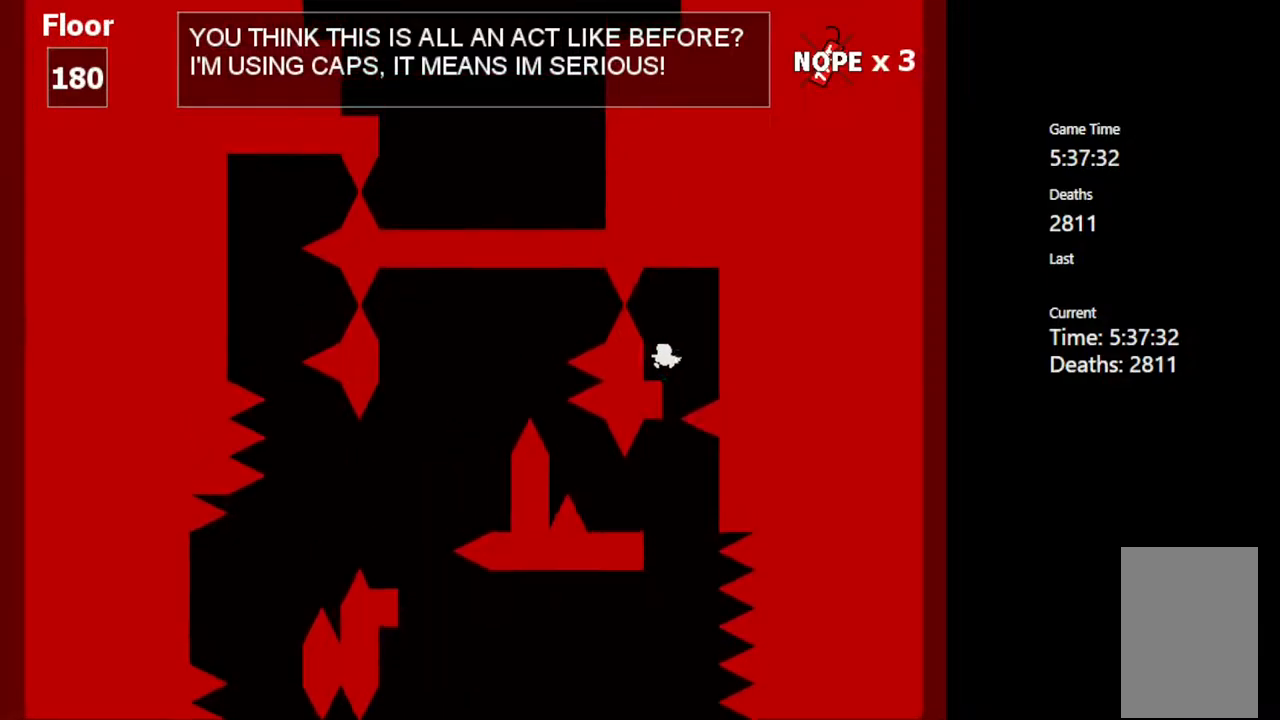
{"keys": ["left"], "events": [[67, "left", "up"], [450, "left", "down"]]}
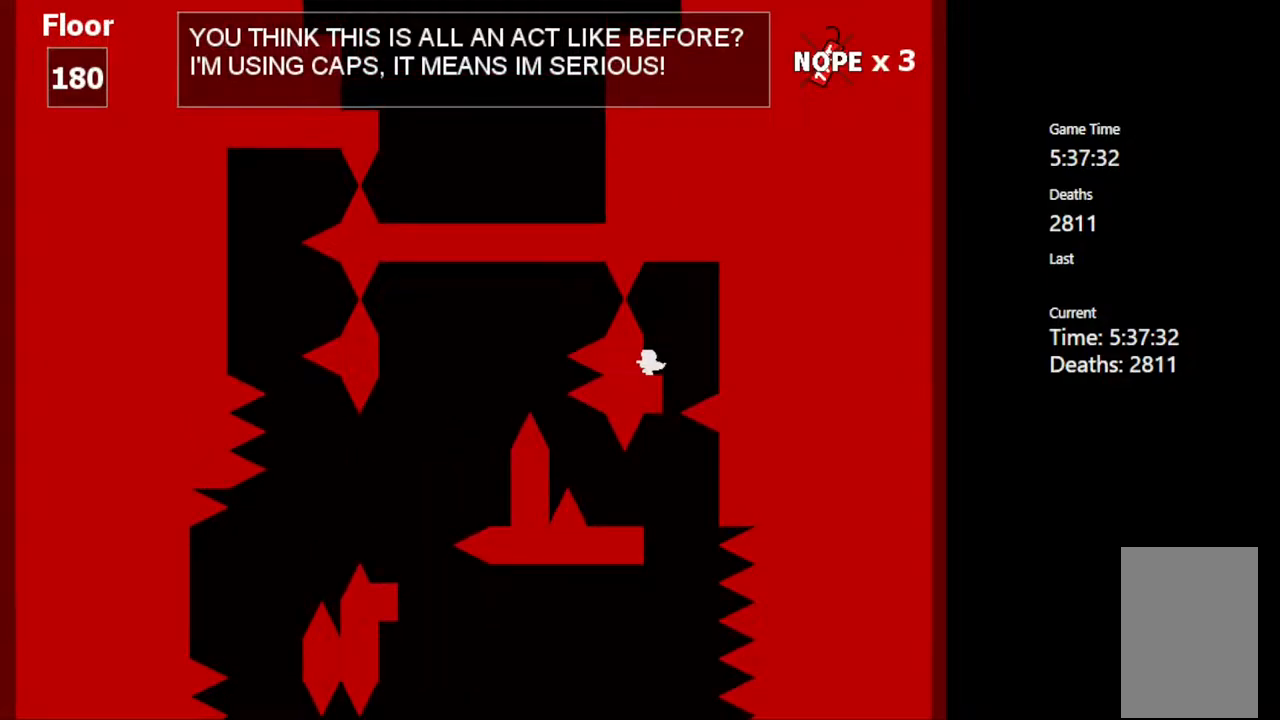
{"keys": [], "events": [[17, "left", "up"]]}
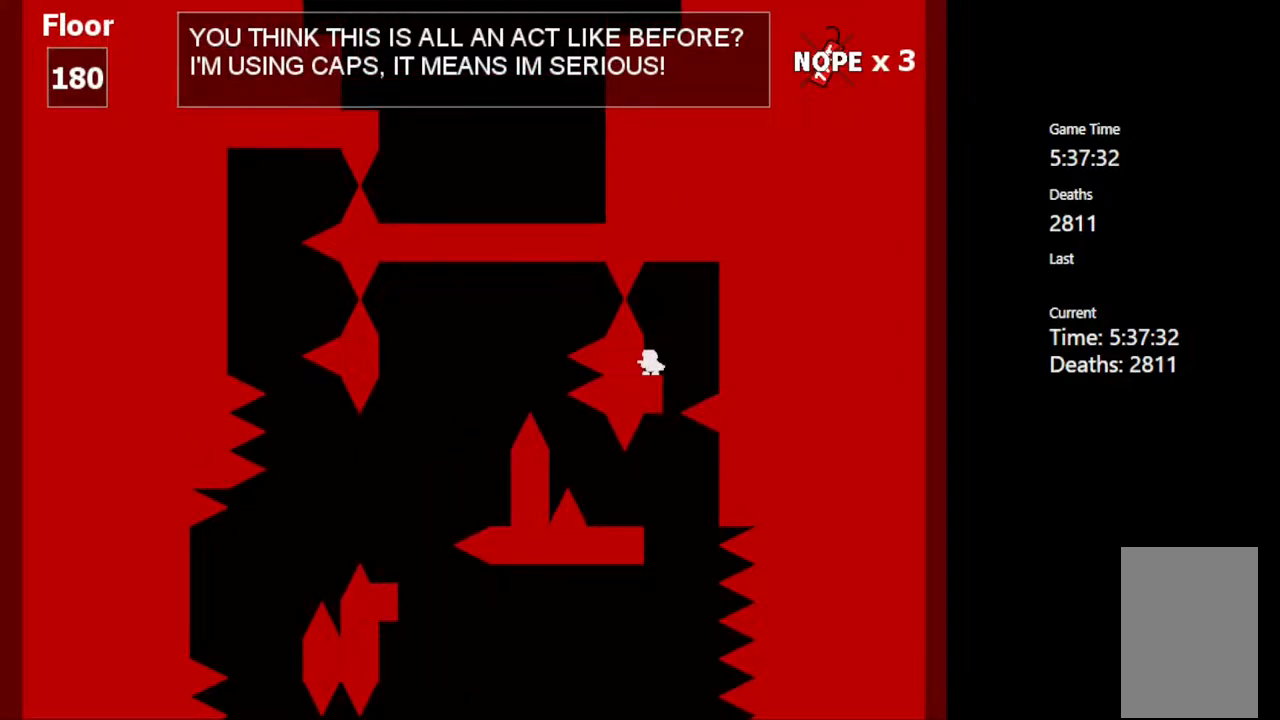
{"keys": [], "events": []}
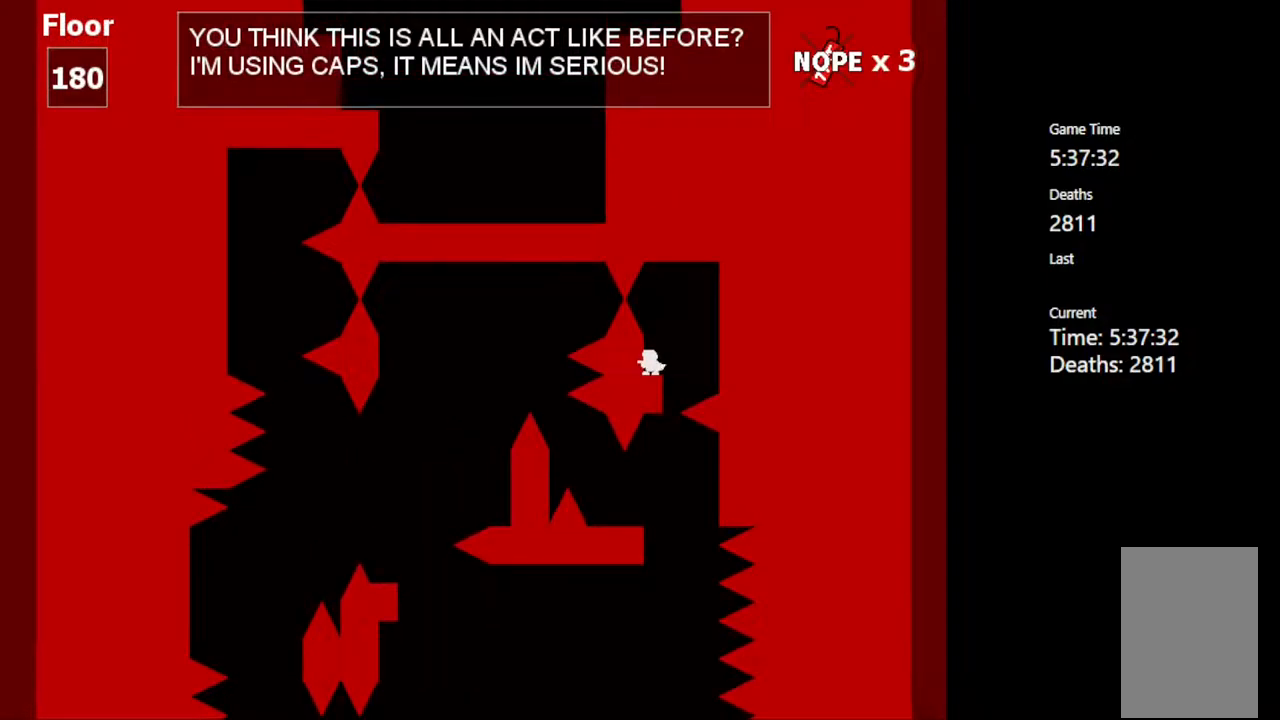
{"keys": [], "events": []}
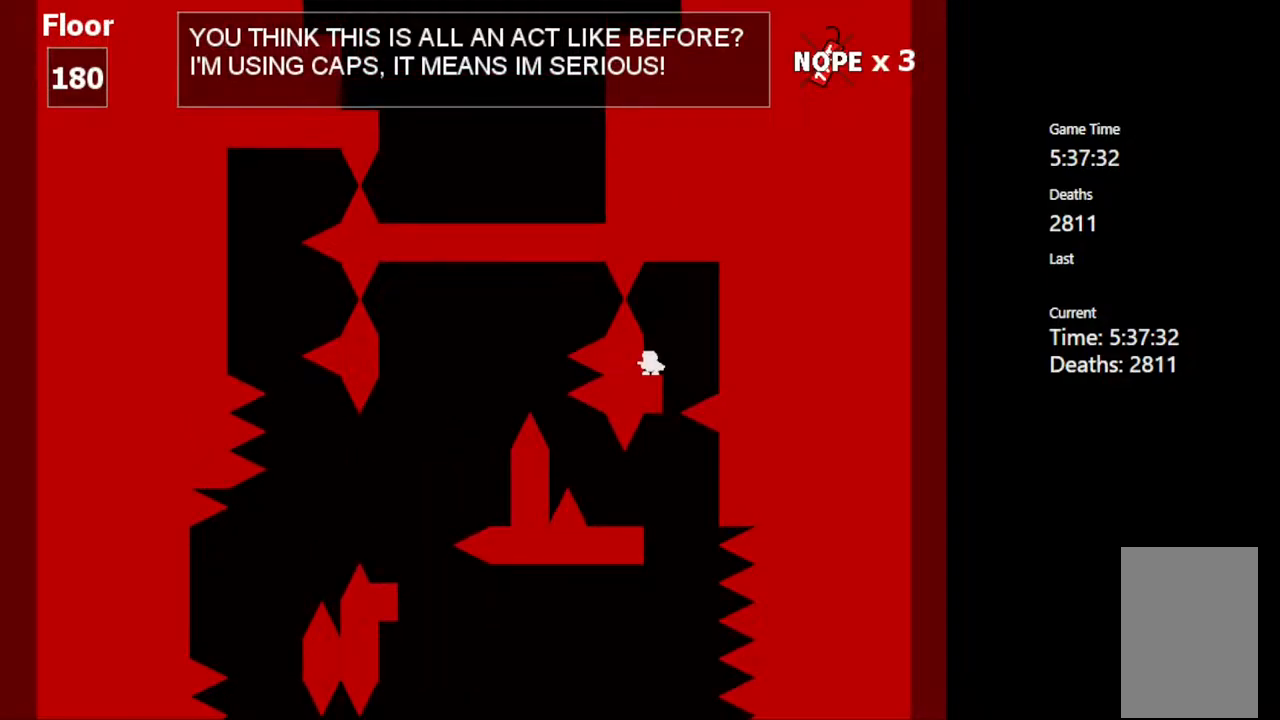
{"keys": [], "events": []}
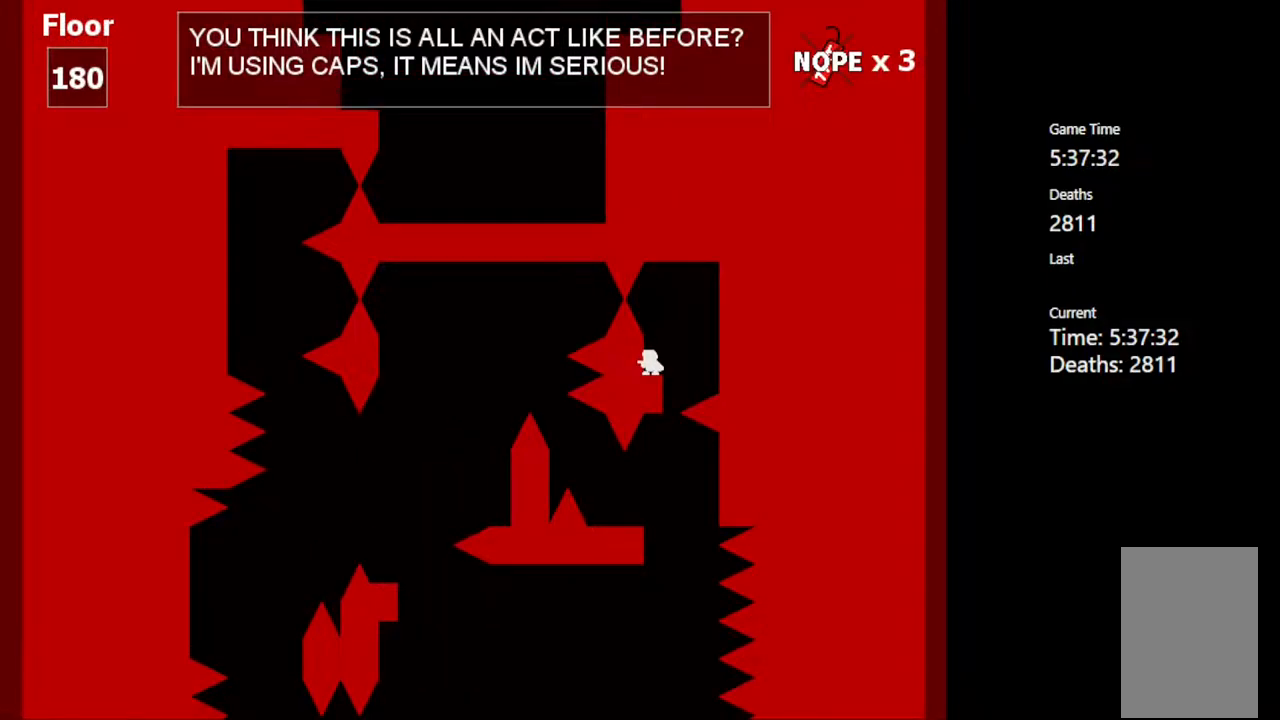
{"keys": [], "events": []}
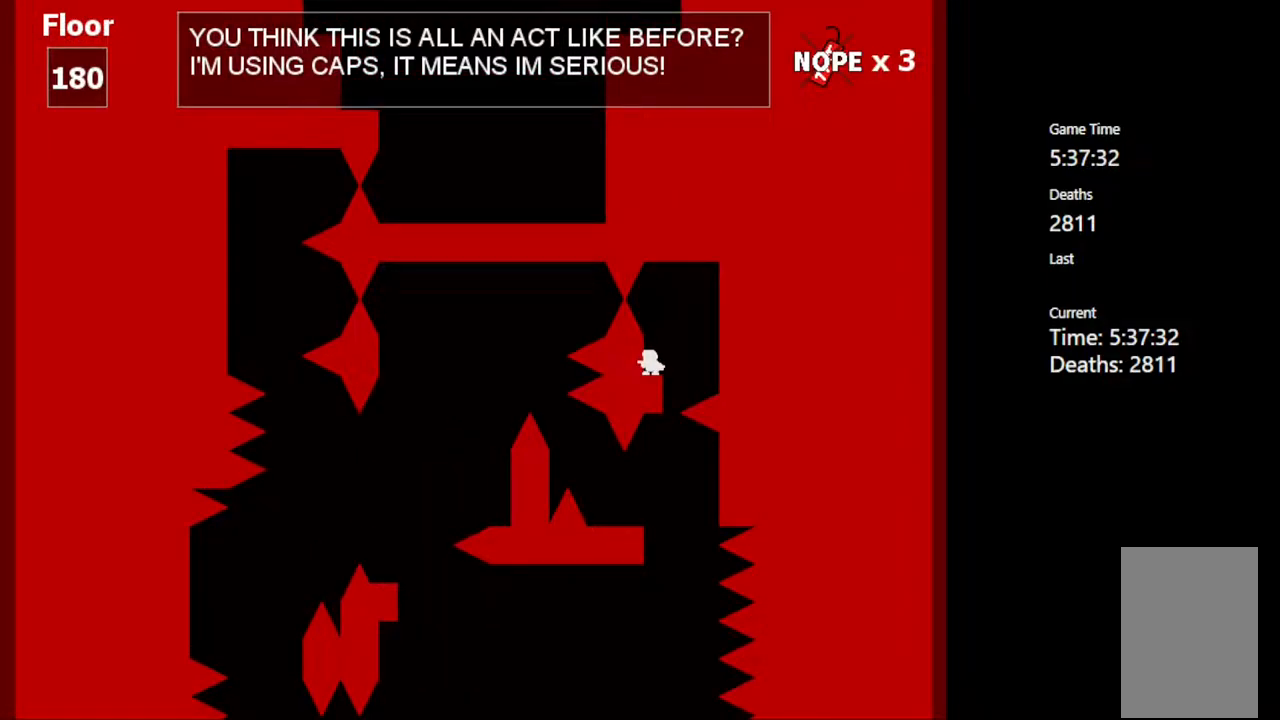
{"keys": ["shift_l"], "events": [[333, "shift_l", "down"]]}
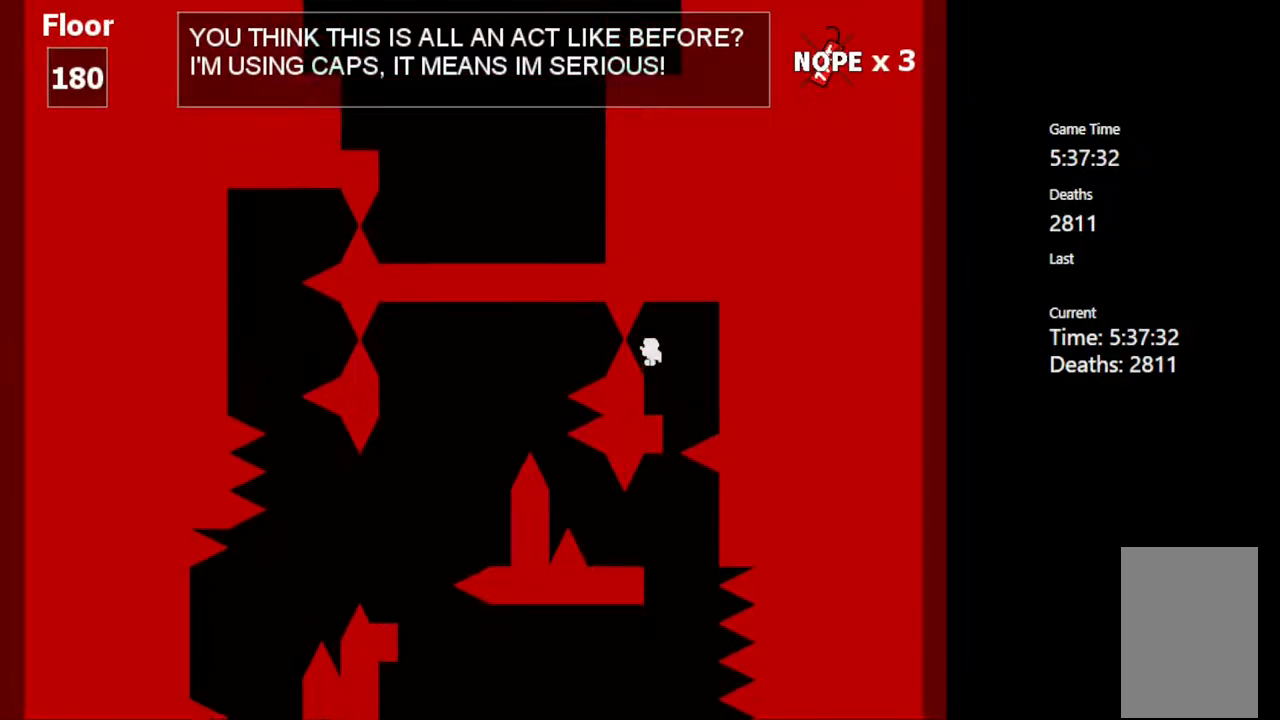
{"keys": [], "events": [[200, "shift_l", "up"]]}
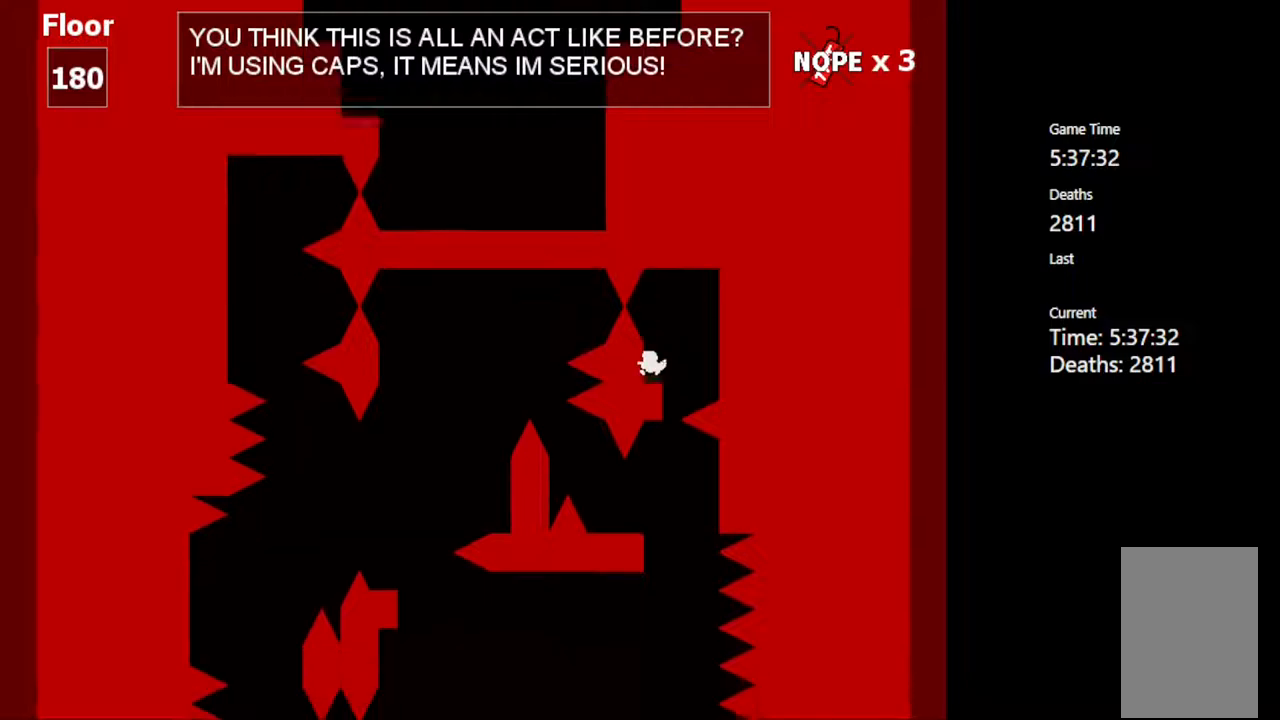
{"keys": [], "events": []}
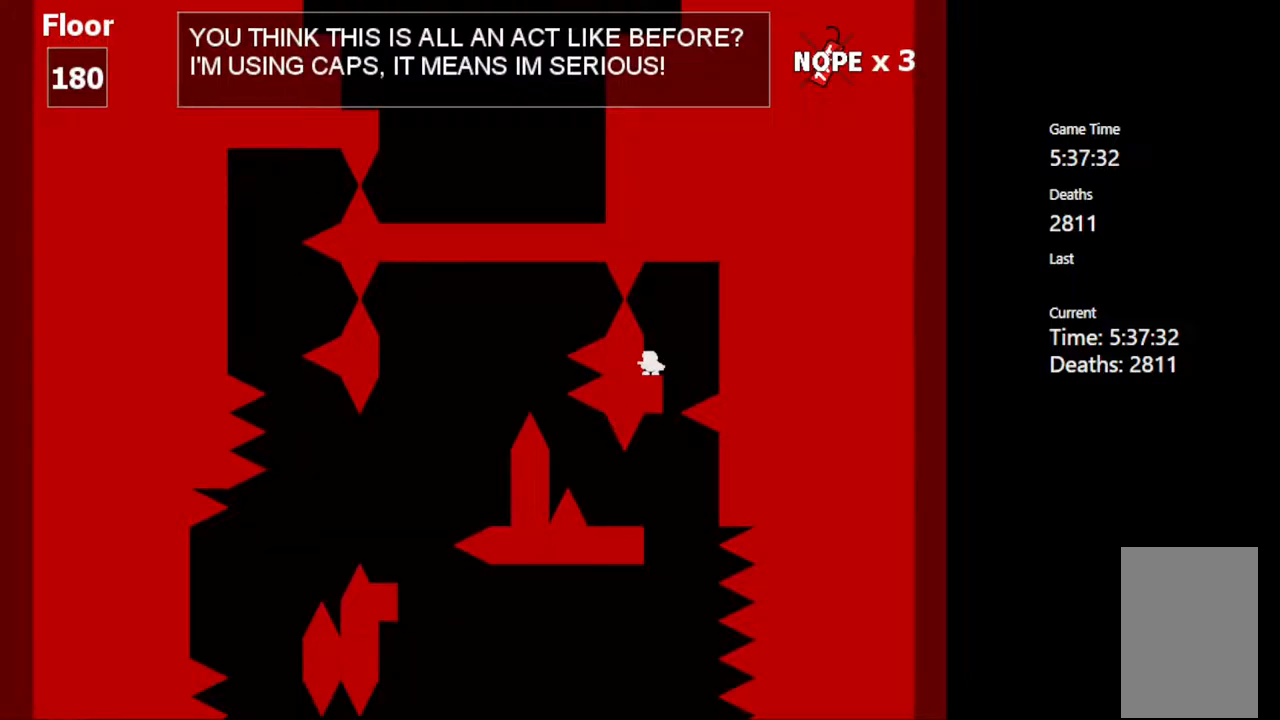
{"keys": [], "events": []}
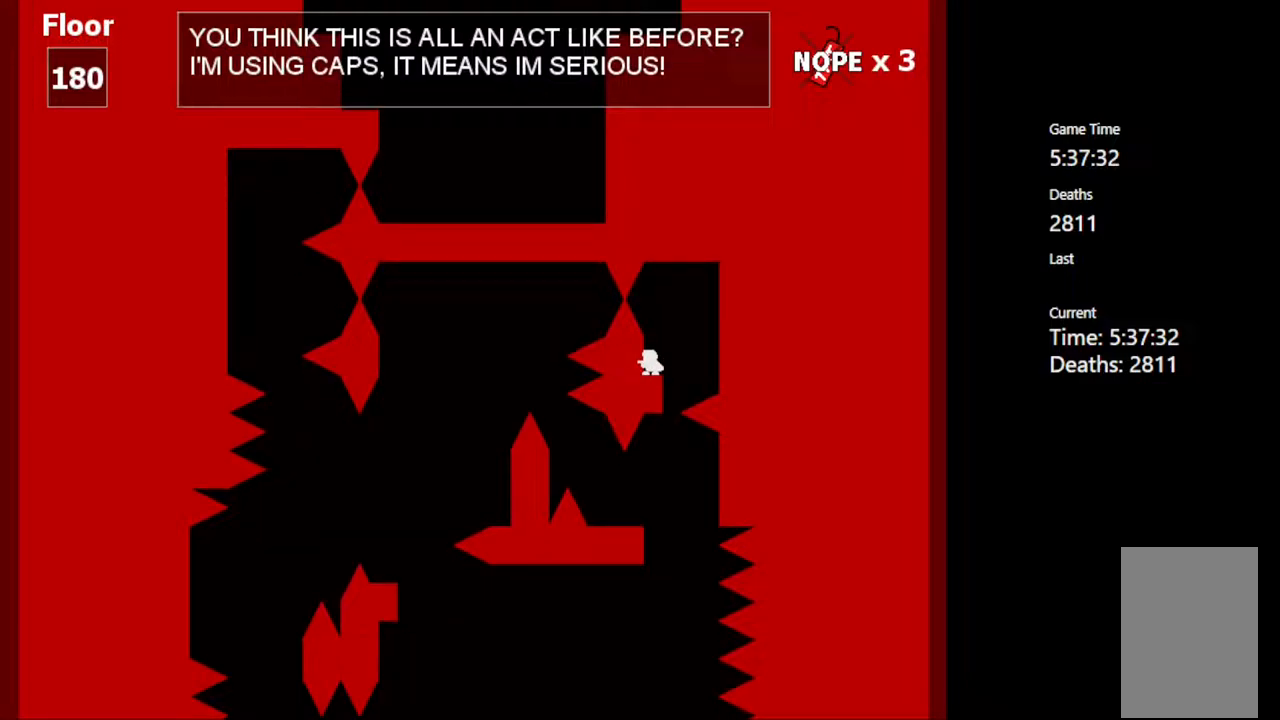
{"keys": ["shift_l"], "events": [[500, "shift_l", "down"]]}
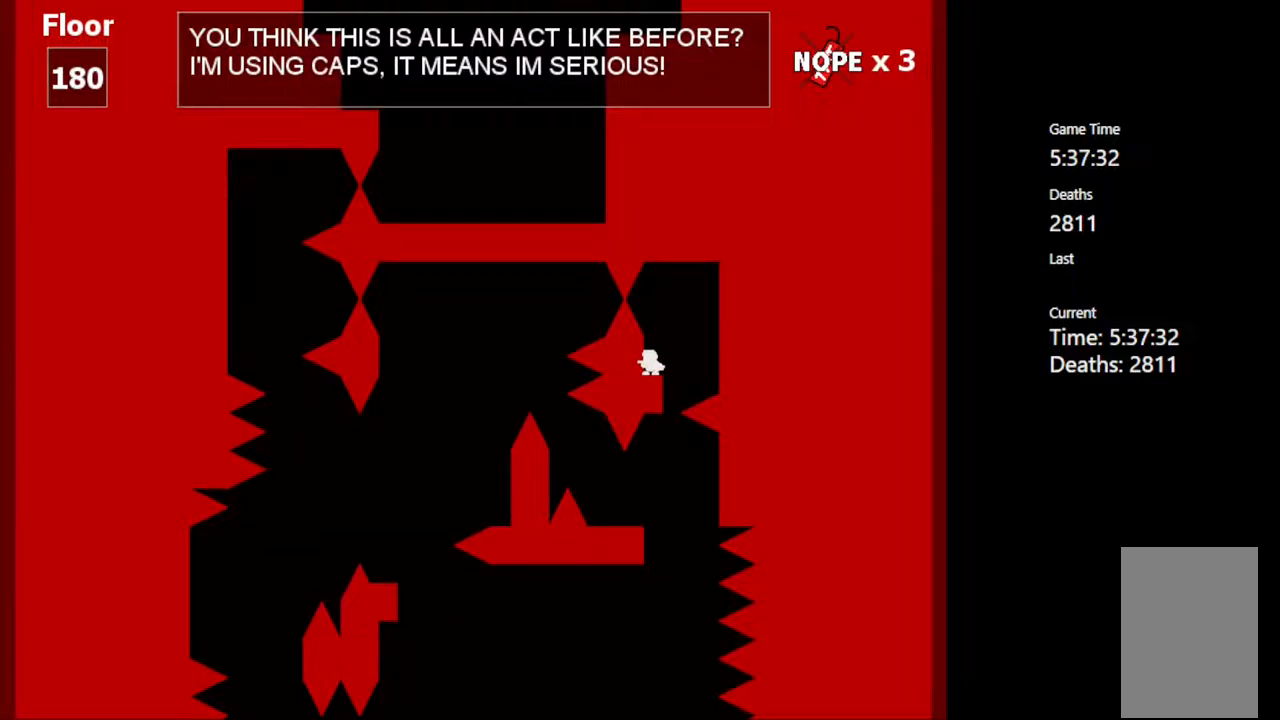
{"keys": [], "events": [[267, "z", "down"], [300, "shift_l", "up"], [400, "z", "up"]]}
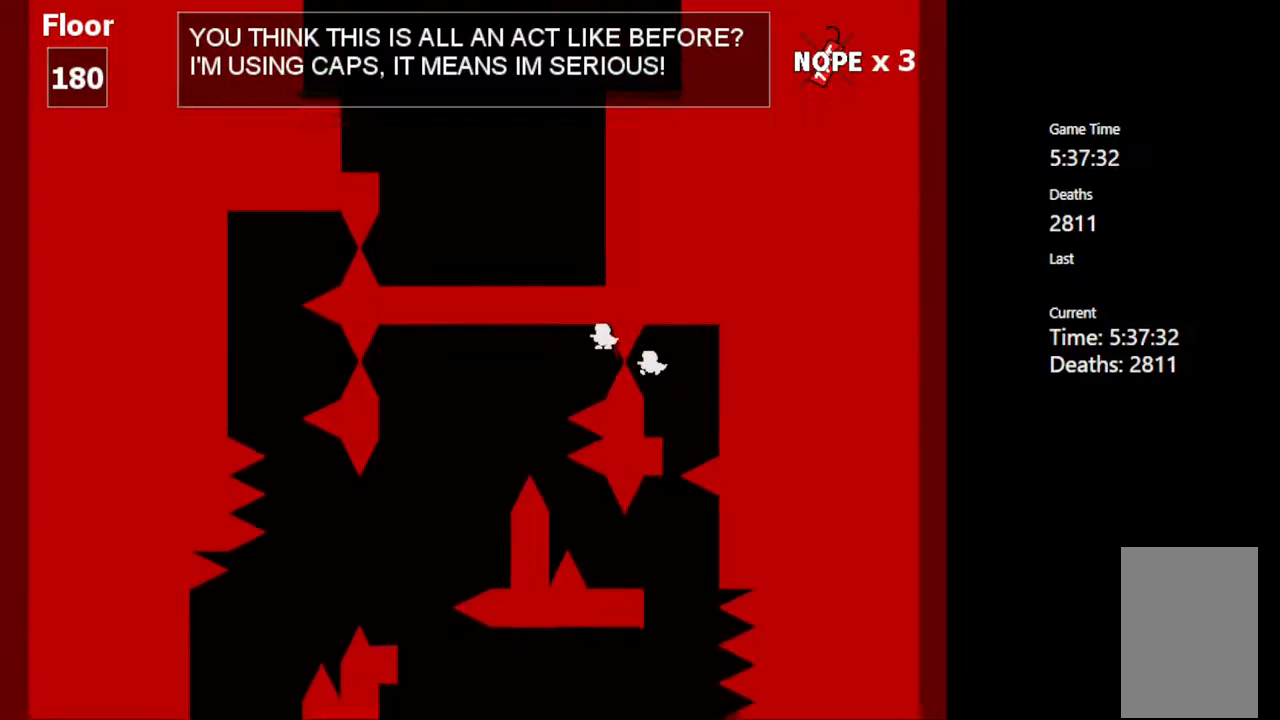
{"keys": [], "events": []}
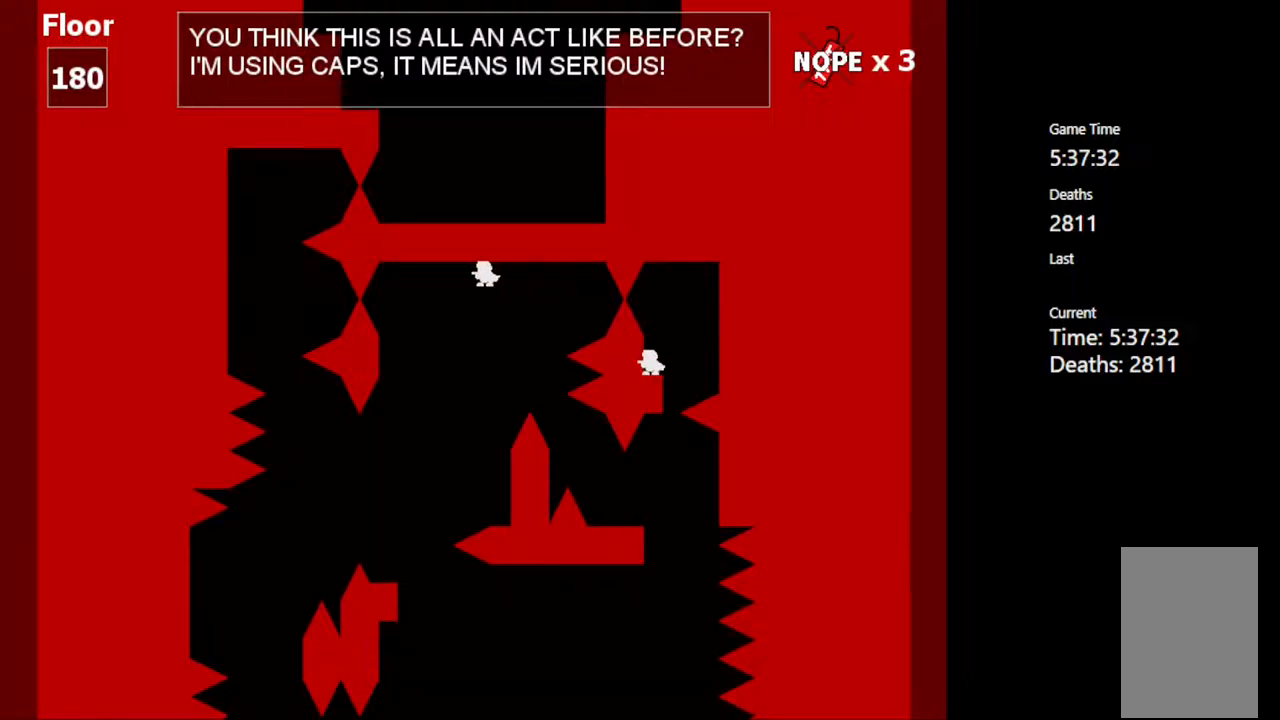
{"keys": [], "events": []}
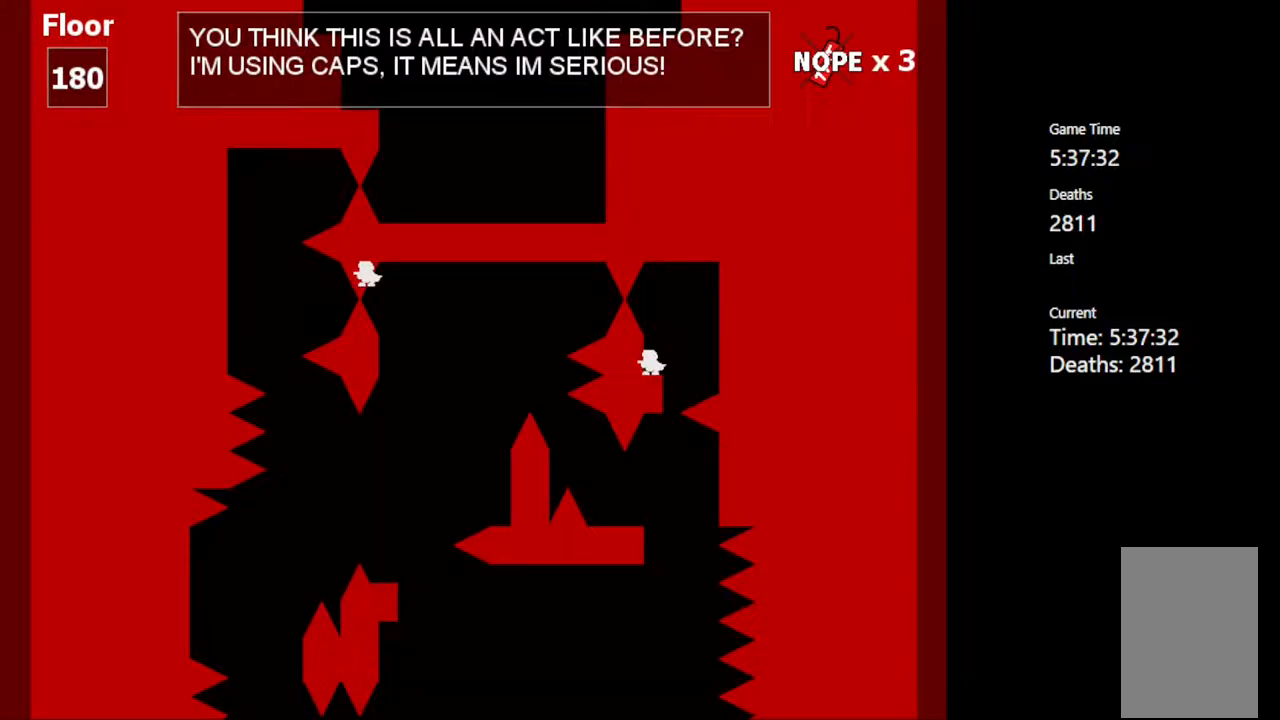
{"keys": [], "events": []}
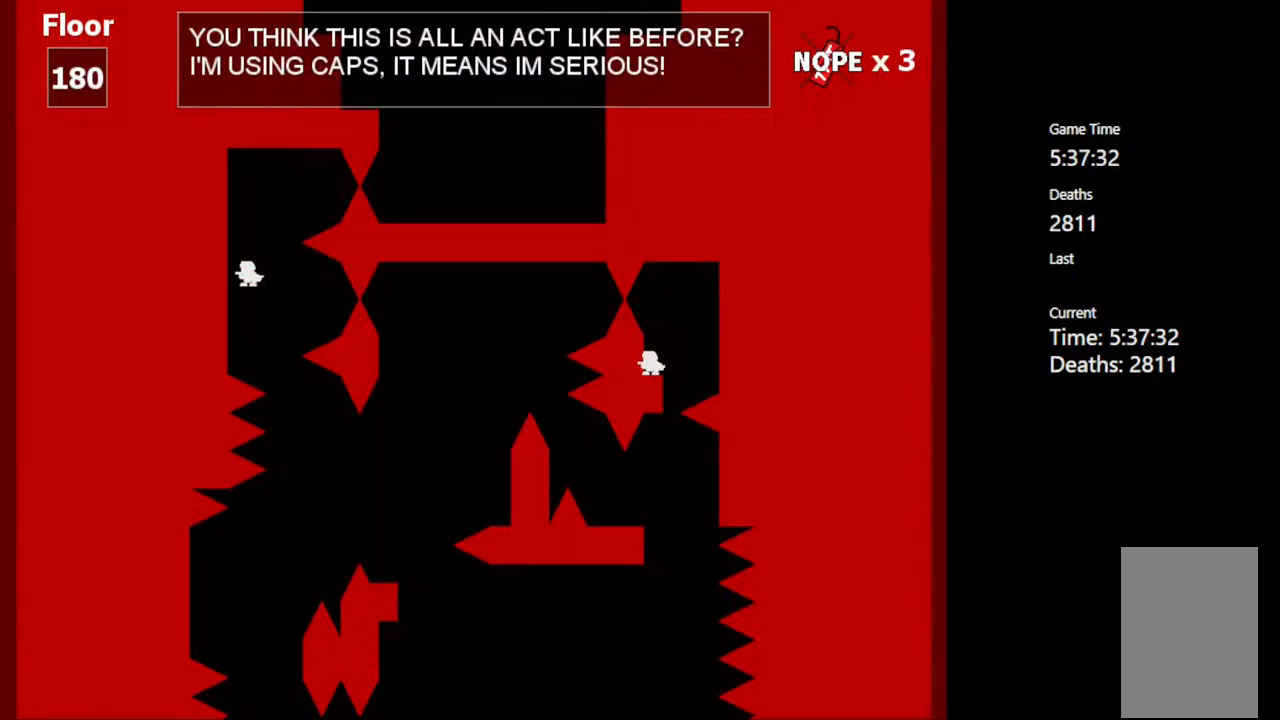
{"keys": [], "events": [[50, "shift_l", "down"], [83, "right", "down"], [317, "right", "up"], [350, "left", "down"], [350, "shift_l", "up"], [383, "z", "down"], [400, "left", "up"], [467, "z", "up"]]}
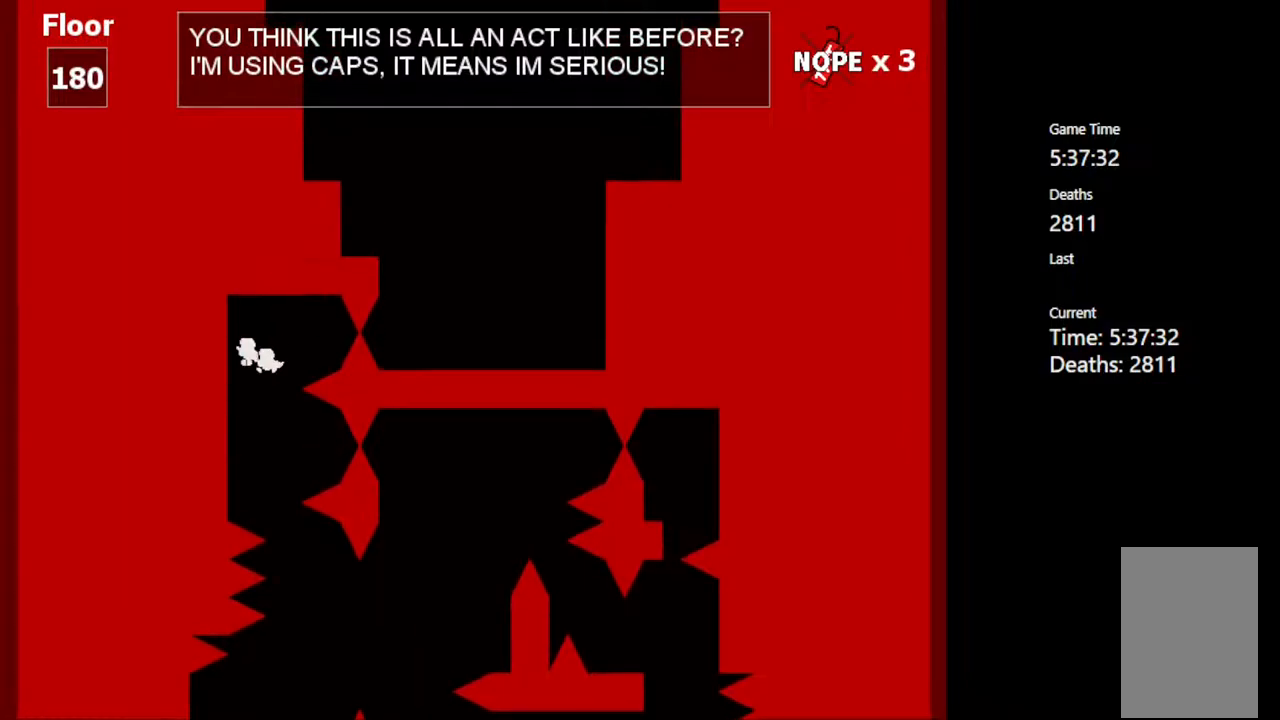
{"keys": ["right", "z"], "events": [[117, "left", "down"], [233, "shift_l", "down"], [250, "left", "up"], [300, "right", "down"], [367, "shift_l", "up"], [417, "shift_l", "down"], [417, "z", "down"], [467, "shift_l", "up"]]}
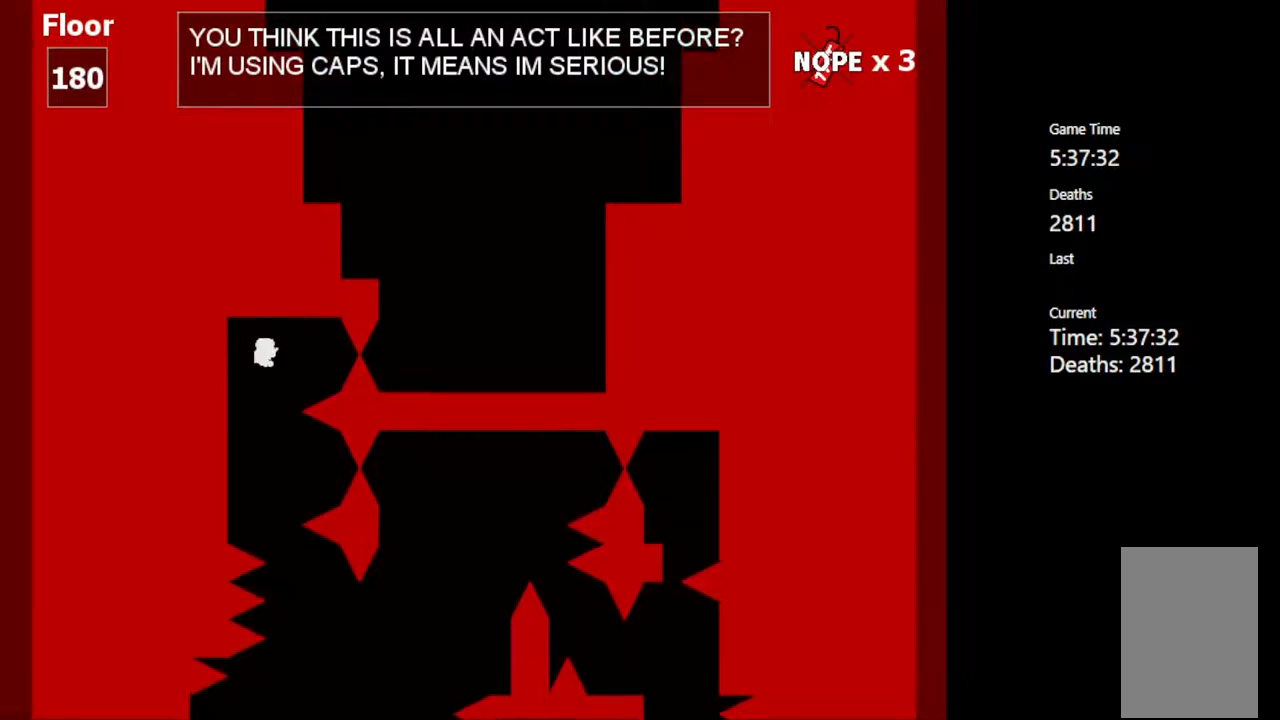
{"keys": [], "events": [[17, "right", "up"], [67, "z", "up"], [367, "right", "down"], [500, "right", "up"]]}
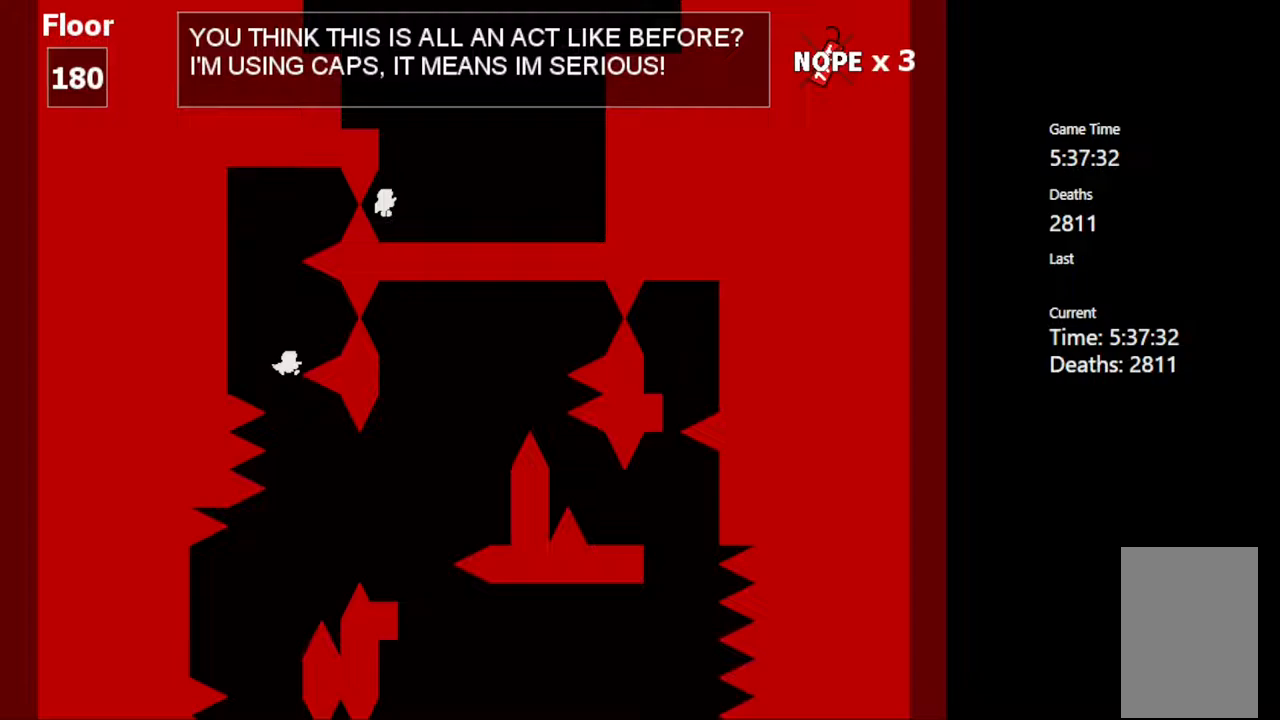
{"keys": [], "events": [[250, "left", "down"], [383, "left", "up"]]}